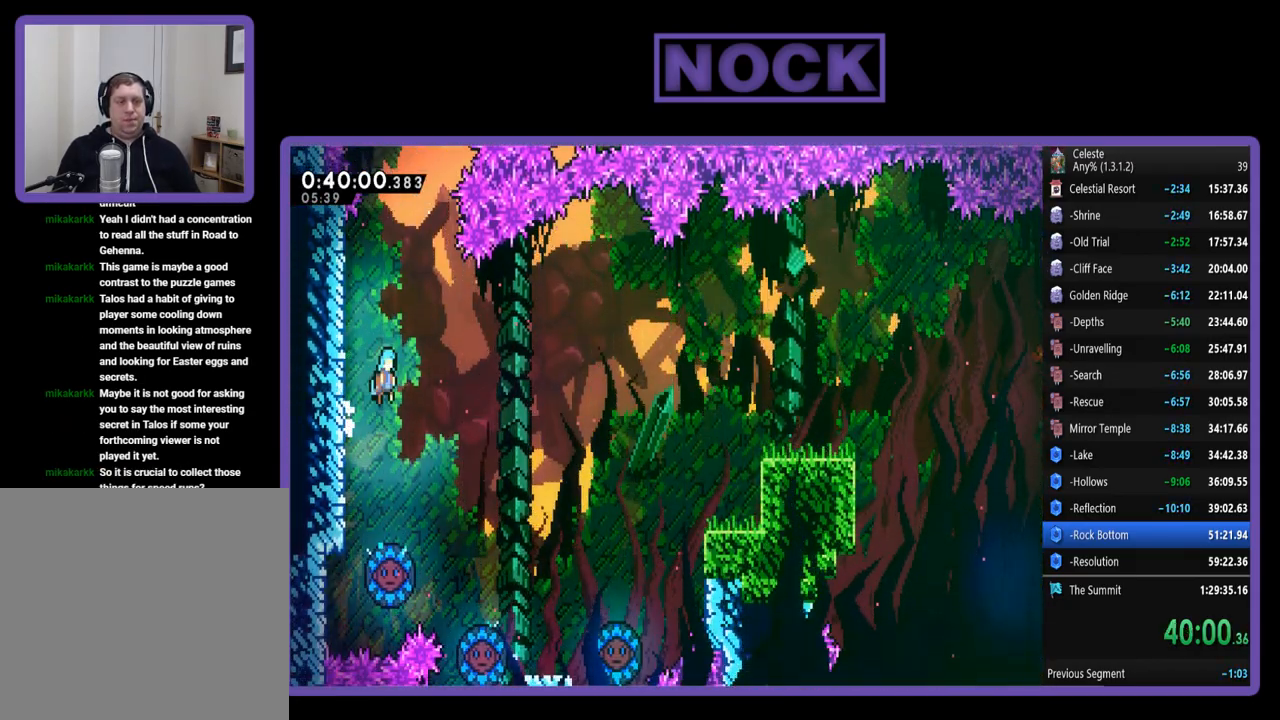
Gameplay with a controller (PlayStation layout); each line is a JSON object with the inputs held at the frame after it. "events" lists button and stick changes between this image and that frame as [ms after this image, input, new state], when the widget could be followed in between. Not read: R3 right_stick.
{"buttons": ["R2"], "left_stick": "center", "events": [[100, "DPAD_RIGHT", "down"], [133, "CROSS", "up"], [333, "DPAD_RIGHT", "up"]]}
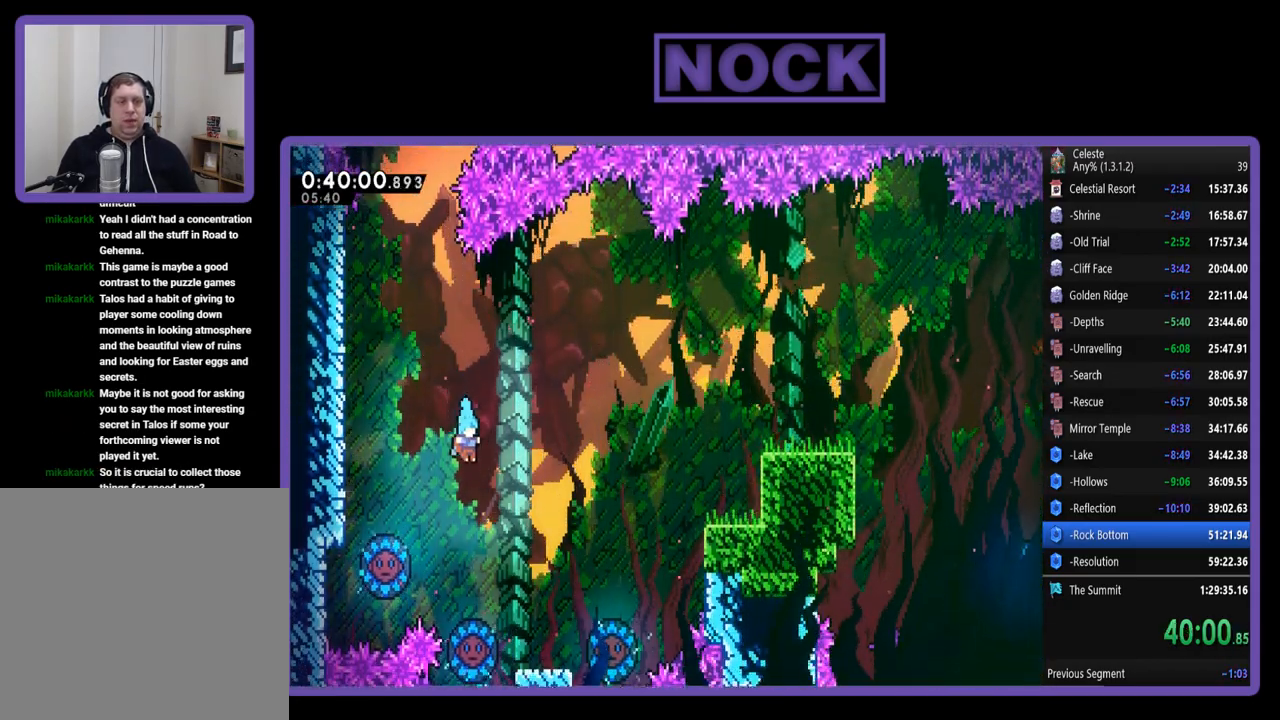
{"buttons": ["R2", "DPAD_RIGHT"], "left_stick": "center", "events": [[33, "DPAD_RIGHT", "down"], [183, "DPAD_RIGHT", "up"], [450, "DPAD_RIGHT", "down"]]}
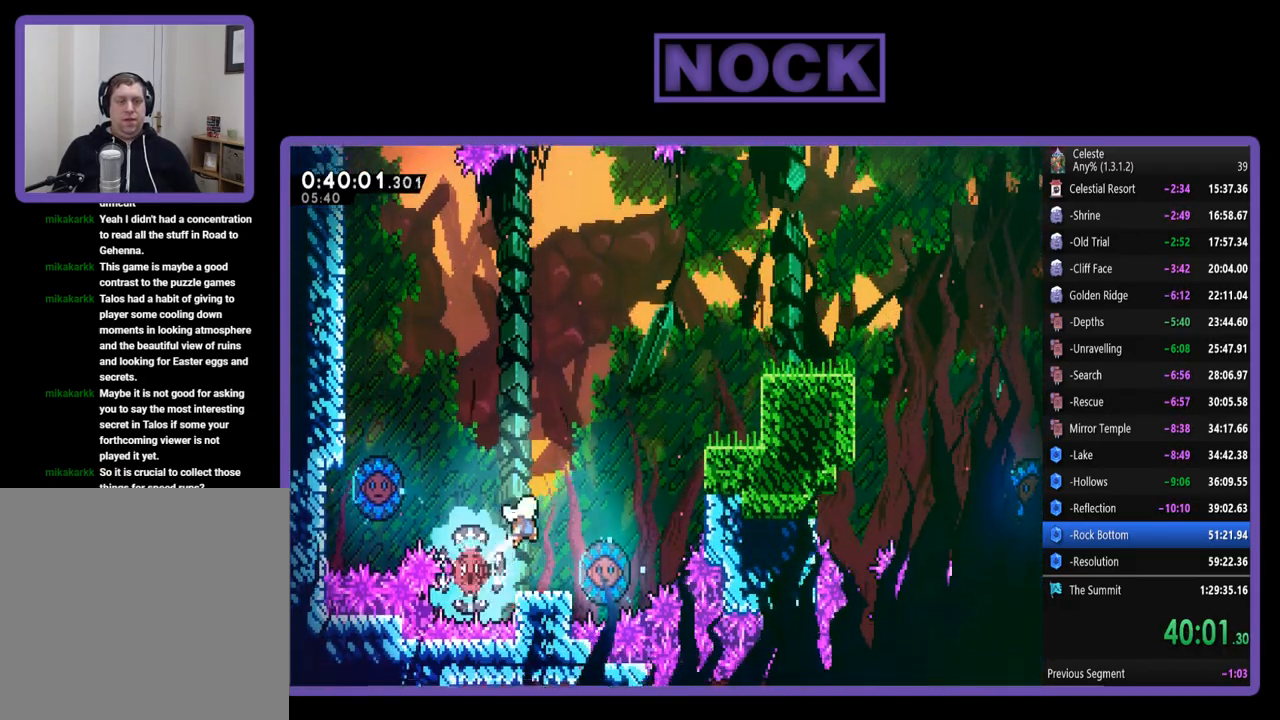
{"buttons": ["CIRCLE", "R2", "DPAD_UP", "DPAD_RIGHT"], "left_stick": "center", "events": [[133, "DPAD_UP", "down"], [400, "CIRCLE", "down"]]}
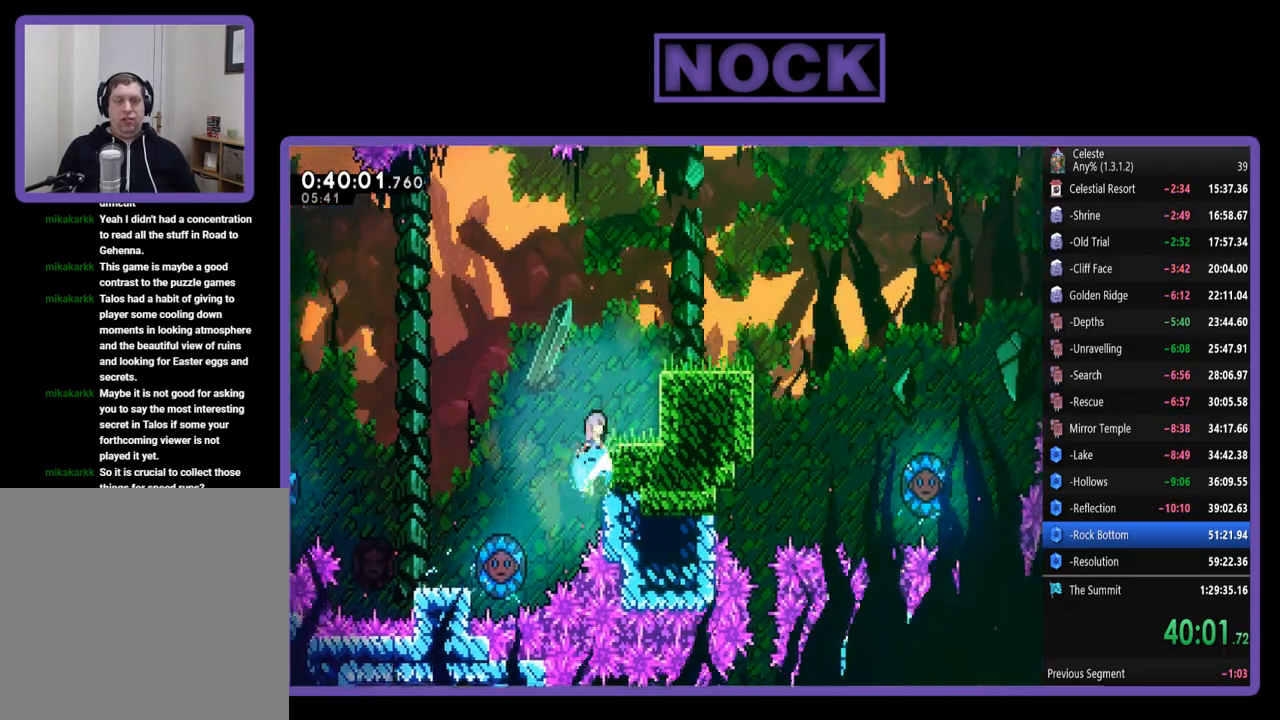
{"buttons": ["CROSS", "R2", "DPAD_RIGHT"], "left_stick": "center", "events": [[133, "CIRCLE", "up"], [233, "CROSS", "down"], [367, "DPAD_UP", "up"]]}
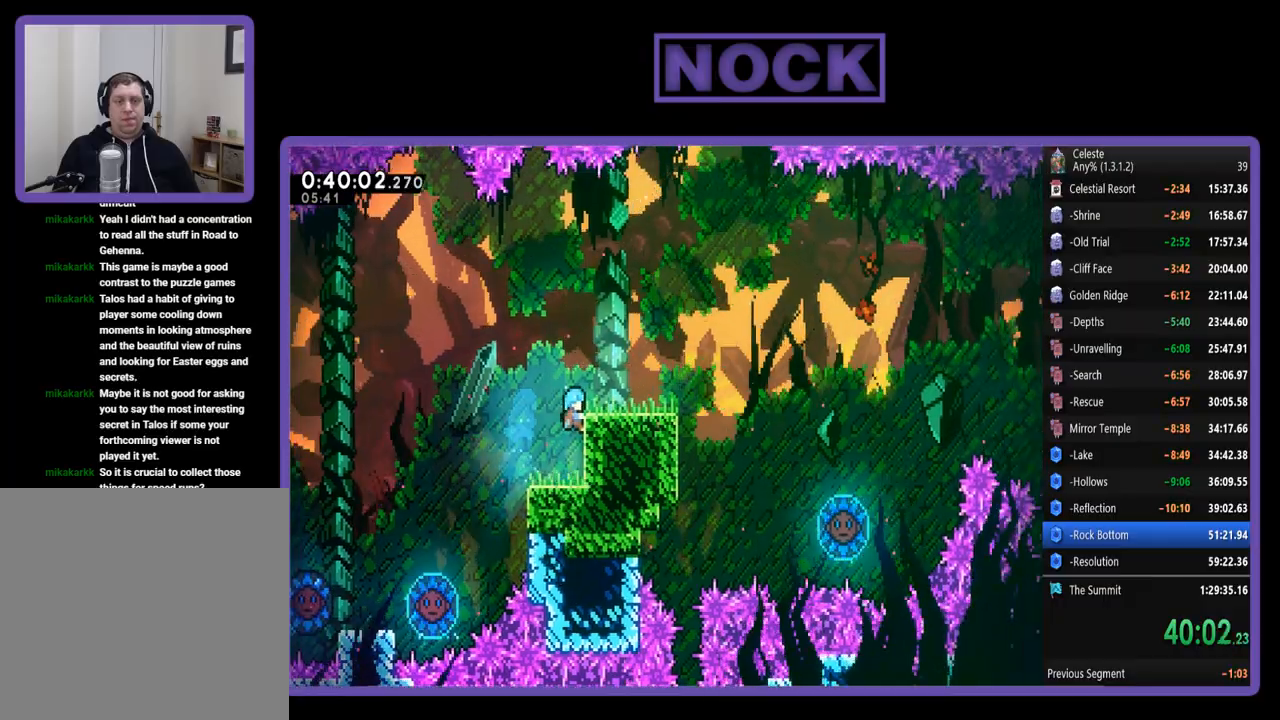
{"buttons": ["R2", "DPAD_RIGHT"], "left_stick": "center", "events": [[83, "CROSS", "up"], [150, "CROSS", "down"], [367, "CROSS", "up"]]}
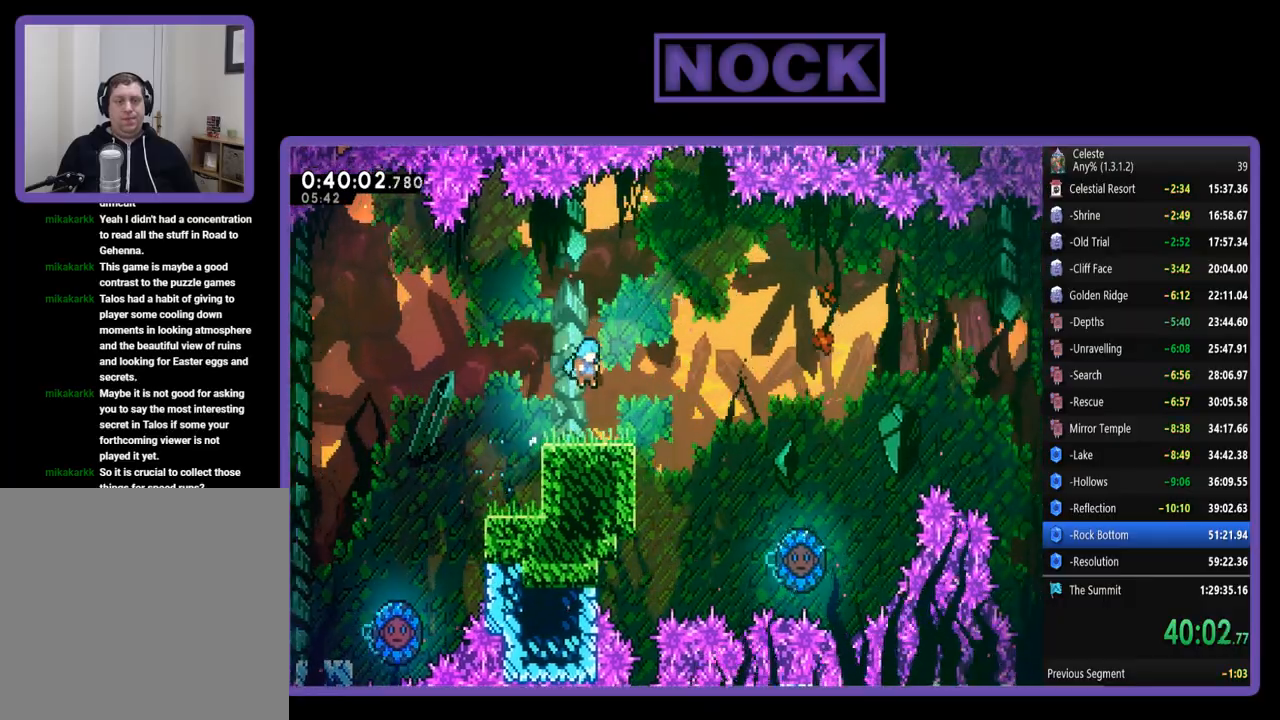
{"buttons": ["R2", "DPAD_LEFT"], "left_stick": "center", "events": [[67, "CROSS", "down"], [167, "CROSS", "up"], [283, "DPAD_RIGHT", "up"], [500, "DPAD_LEFT", "down"]]}
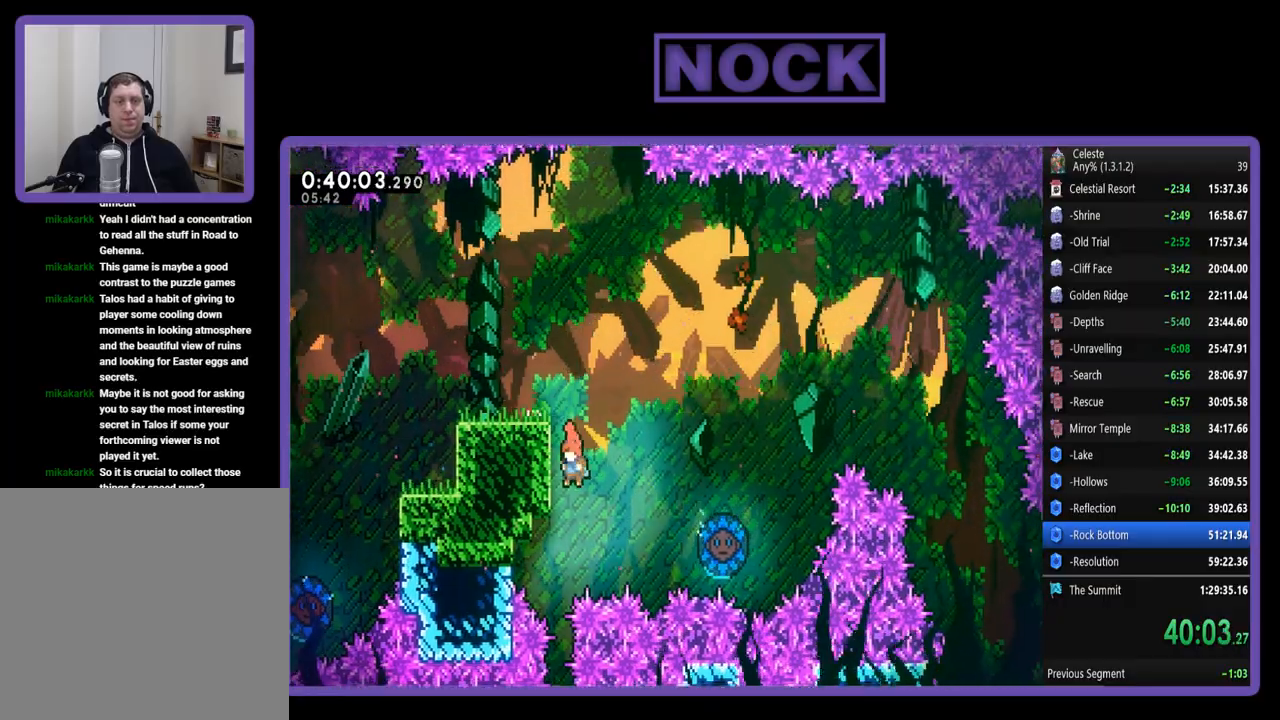
{"buttons": [], "left_stick": "center", "events": [[267, "DPAD_LEFT", "up"], [467, "R2", "up"]]}
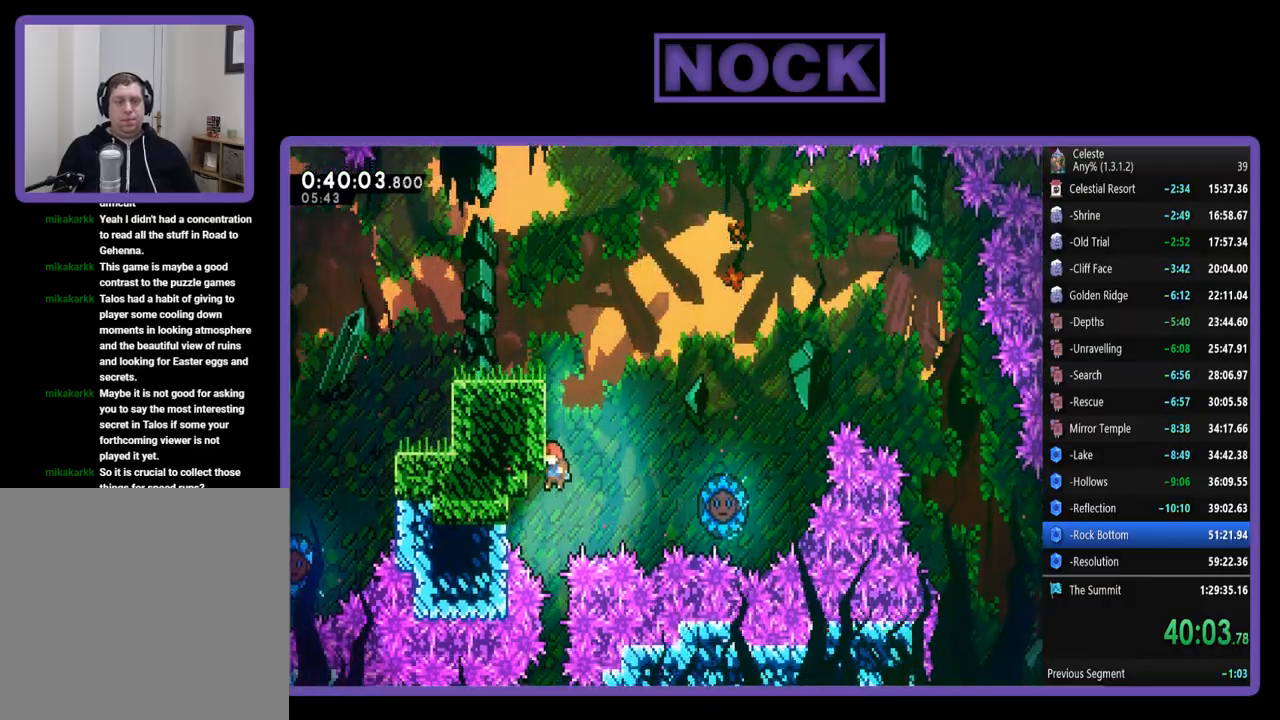
{"buttons": [], "left_stick": "center", "events": []}
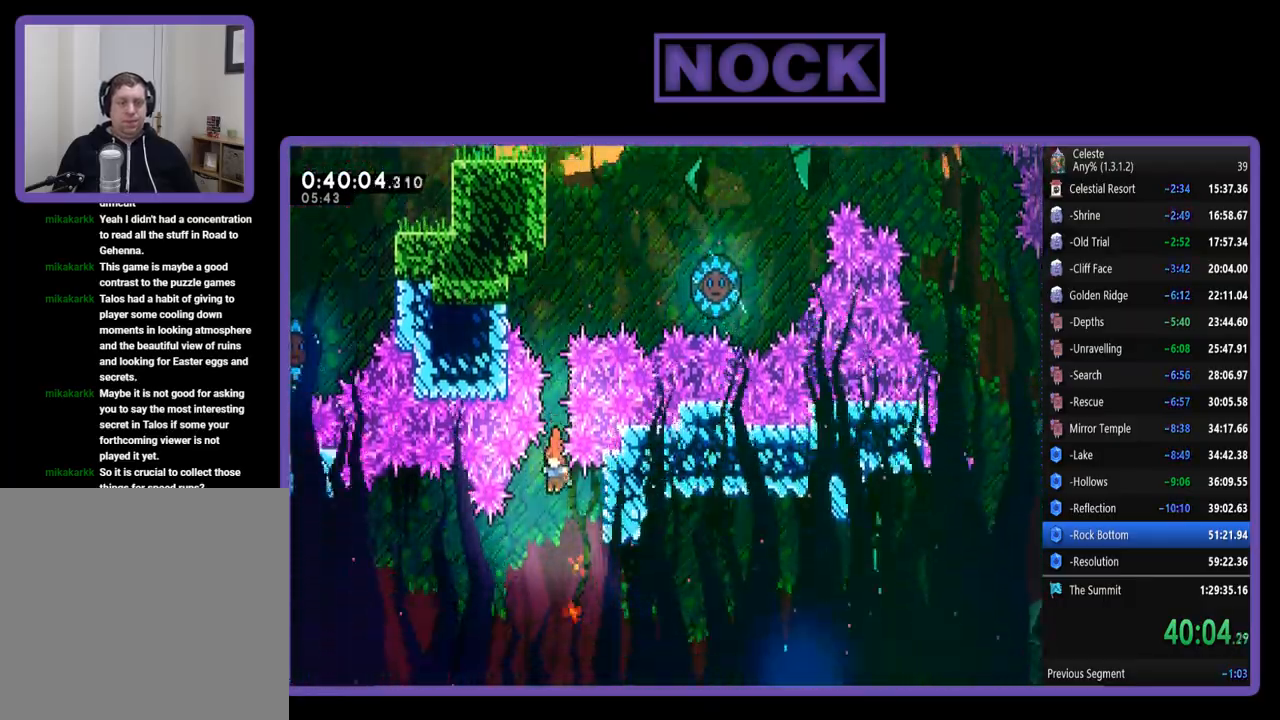
{"buttons": ["CIRCLE", "R2", "DPAD_LEFT"], "left_stick": "center", "events": [[33, "R2", "down"], [383, "DPAD_LEFT", "down"], [500, "CIRCLE", "down"]]}
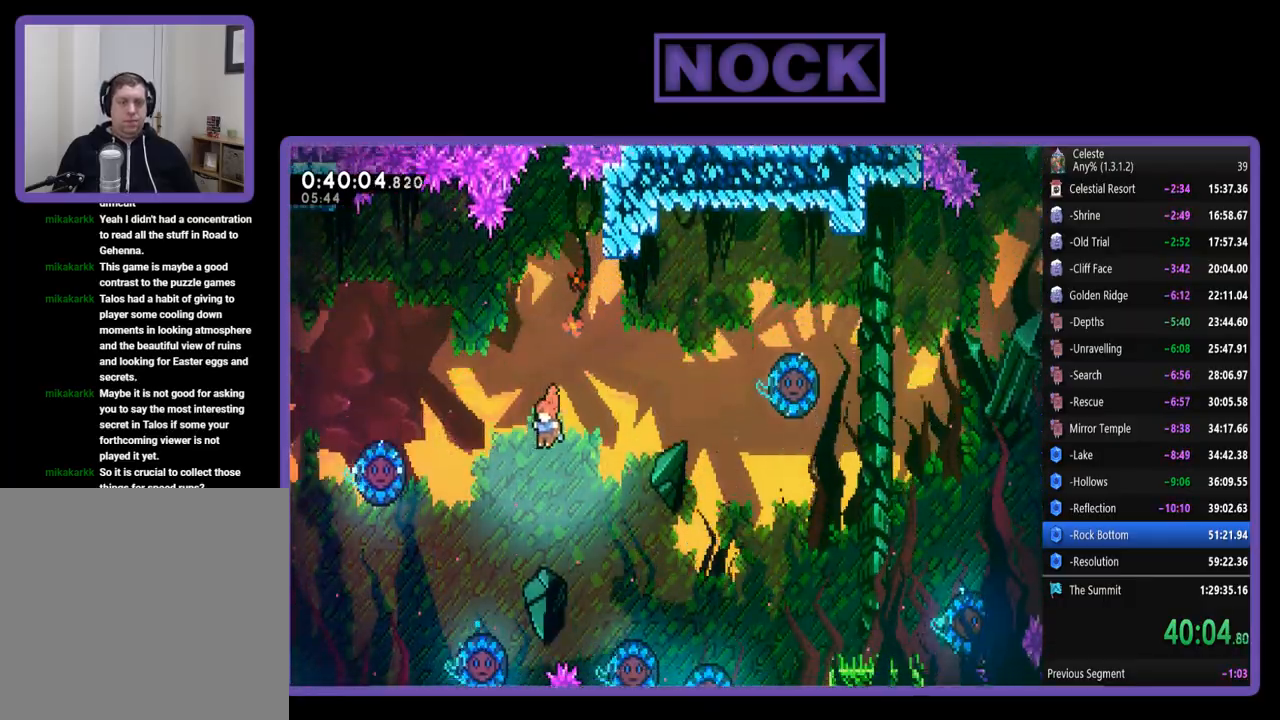
{"buttons": ["CIRCLE", "R2", "DPAD_UP", "DPAD_LEFT"], "left_stick": "center", "events": [[467, "DPAD_UP", "down"]]}
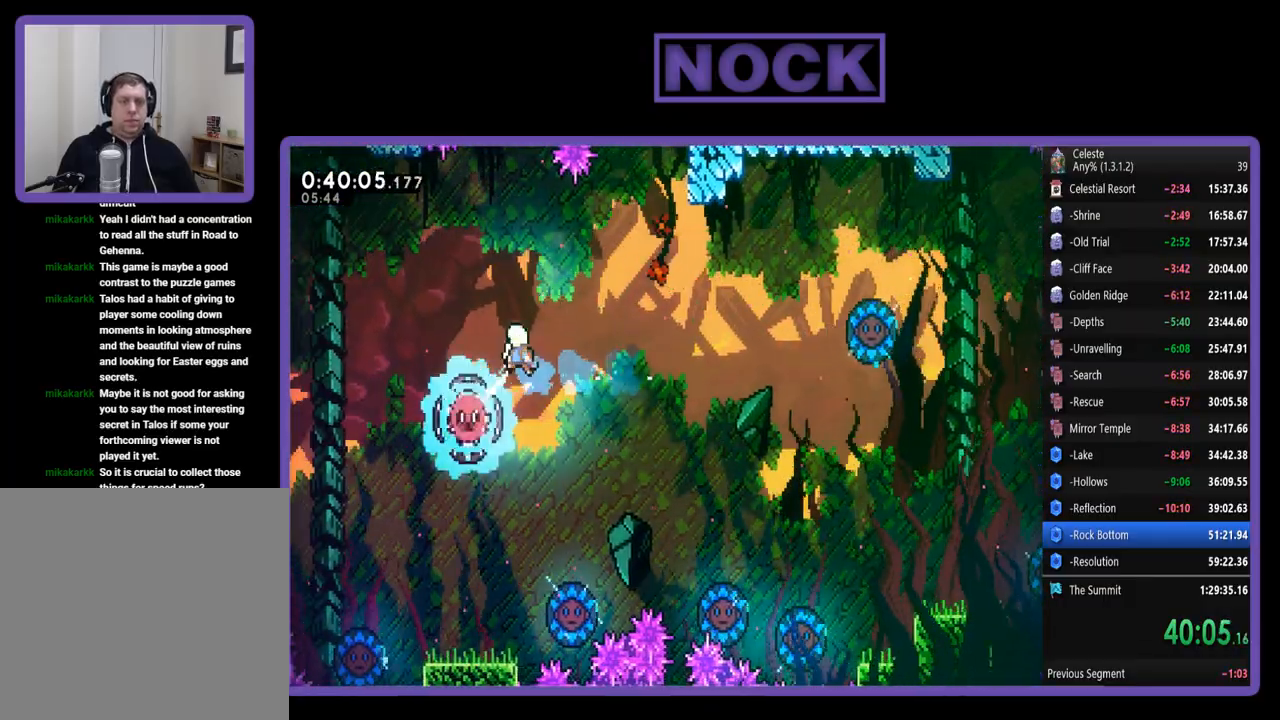
{"buttons": ["R2", "DPAD_UP", "DPAD_LEFT"], "left_stick": "center", "events": [[33, "CIRCLE", "up"]]}
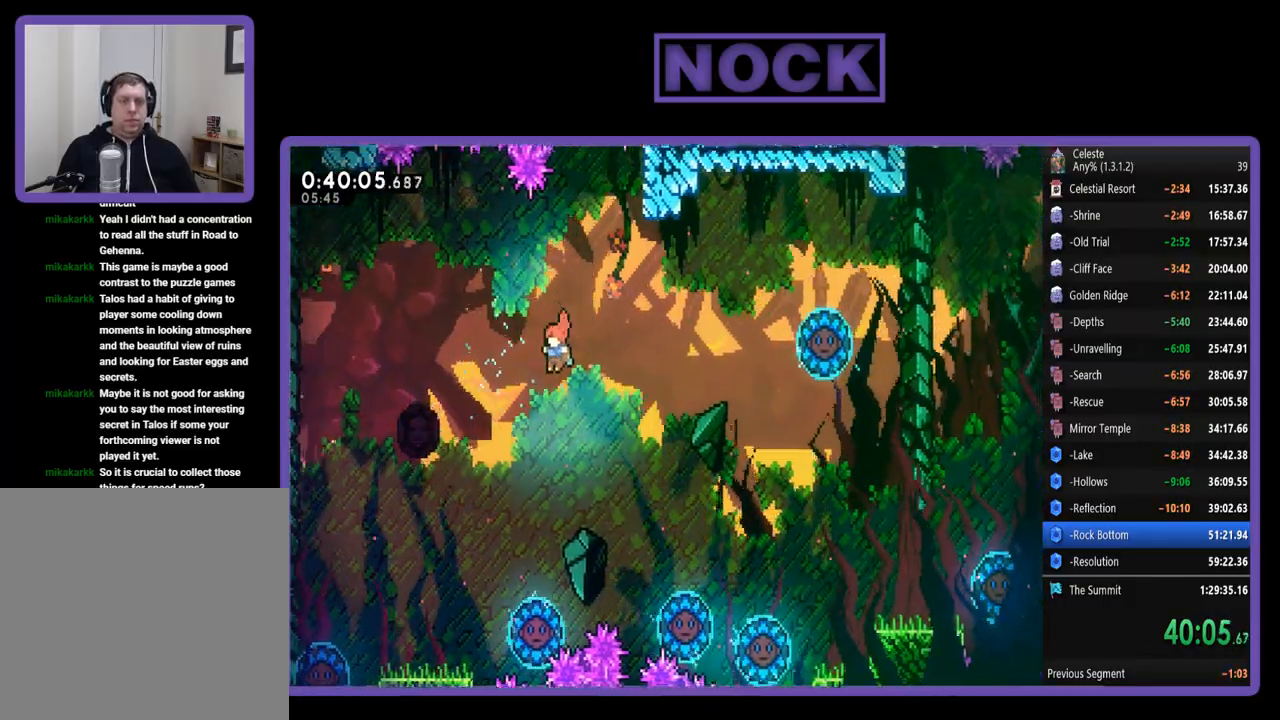
{"buttons": ["R2", "DPAD_LEFT"], "left_stick": "center", "events": [[33, "DPAD_UP", "up"], [250, "DPAD_LEFT", "up"], [350, "DPAD_LEFT", "down"]]}
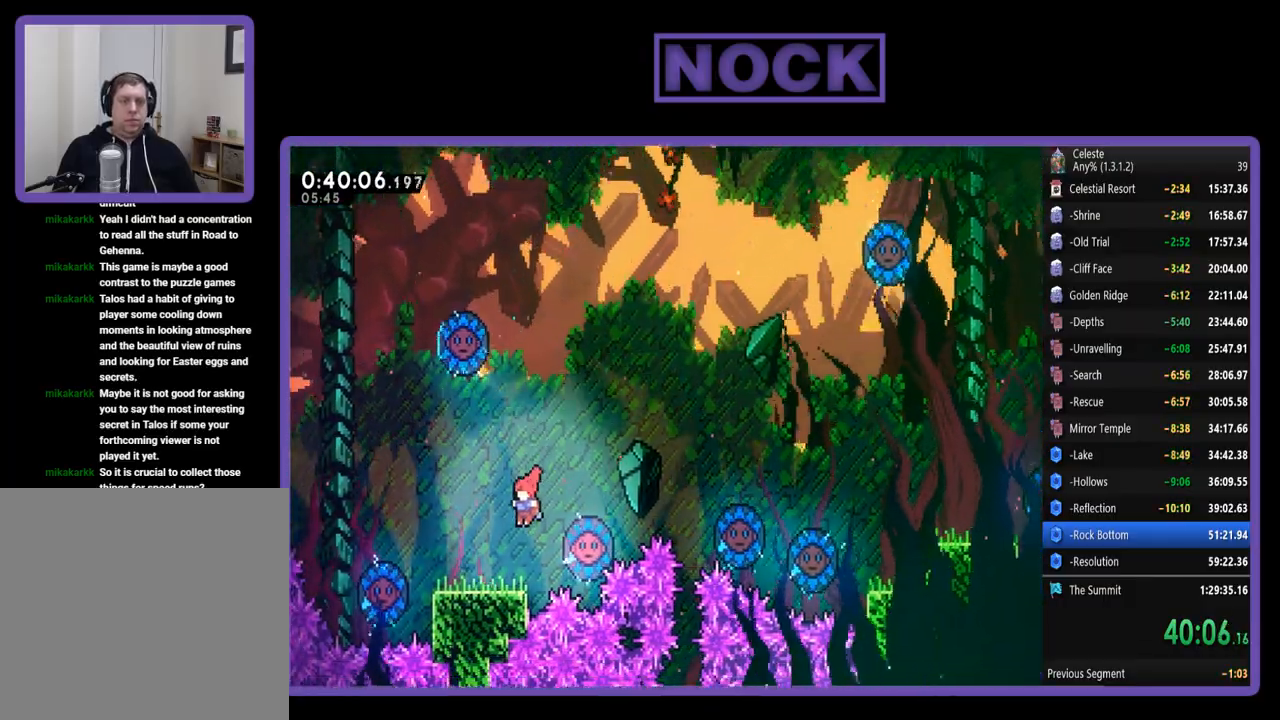
{"buttons": ["R2", "DPAD_UP", "DPAD_LEFT"], "left_stick": "center", "events": [[100, "DPAD_UP", "down"], [267, "CROSS", "down"], [367, "CROSS", "up"]]}
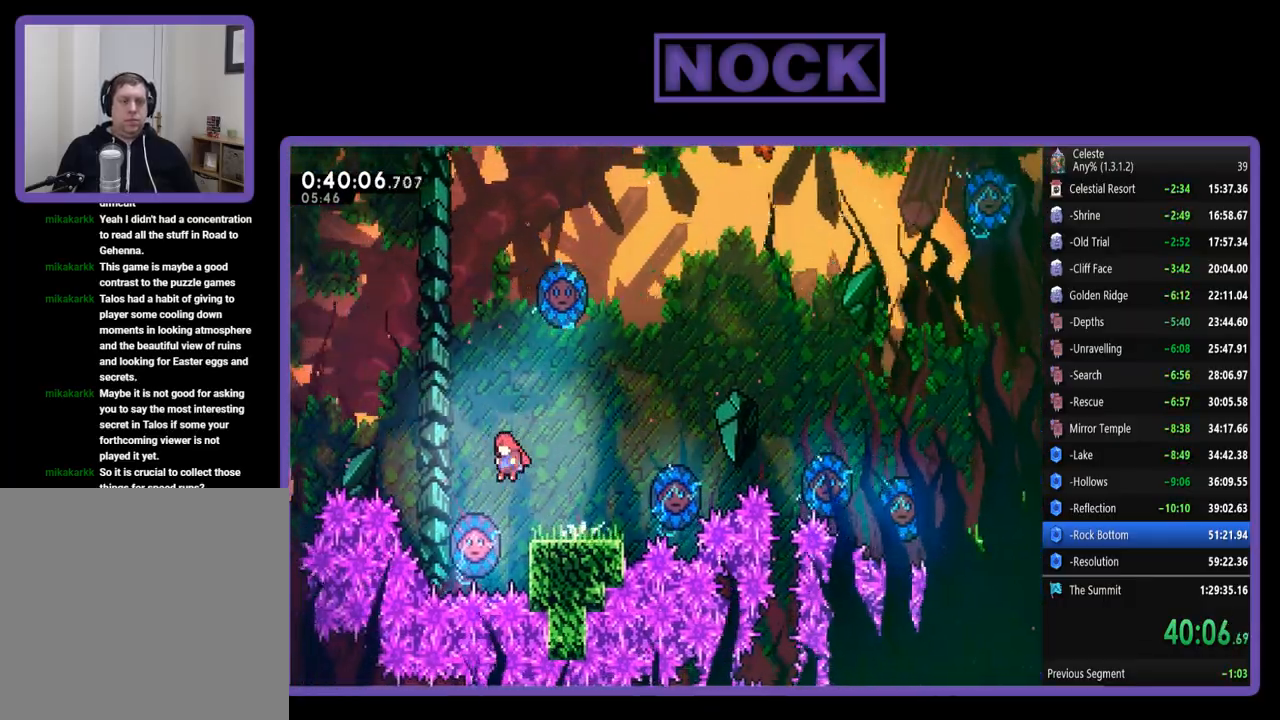
{"buttons": ["R2", "DPAD_UP", "DPAD_LEFT"], "left_stick": "center", "events": [[200, "DPAD_LEFT", "up"], [200, "DPAD_UP", "up"], [250, "DPAD_LEFT", "down"], [283, "DPAD_UP", "down"]]}
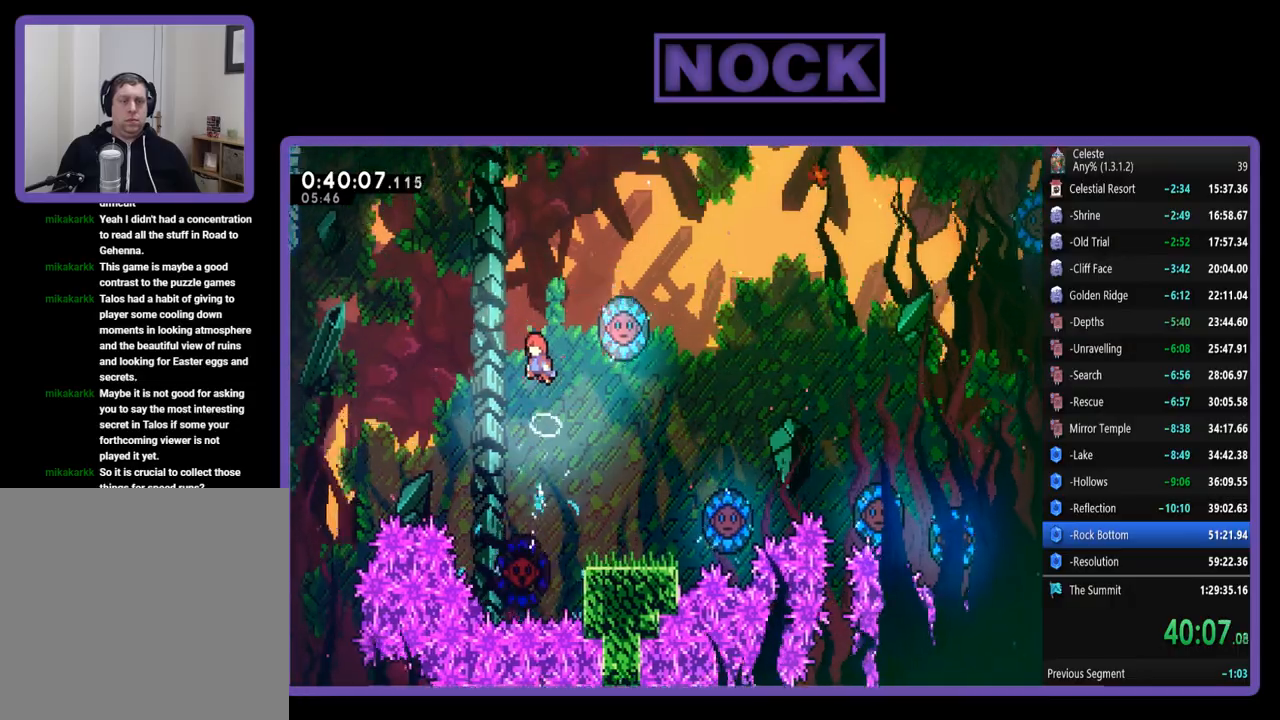
{"buttons": ["CIRCLE", "R2", "DPAD_UP", "DPAD_LEFT"], "left_stick": "center", "events": [[467, "CIRCLE", "down"]]}
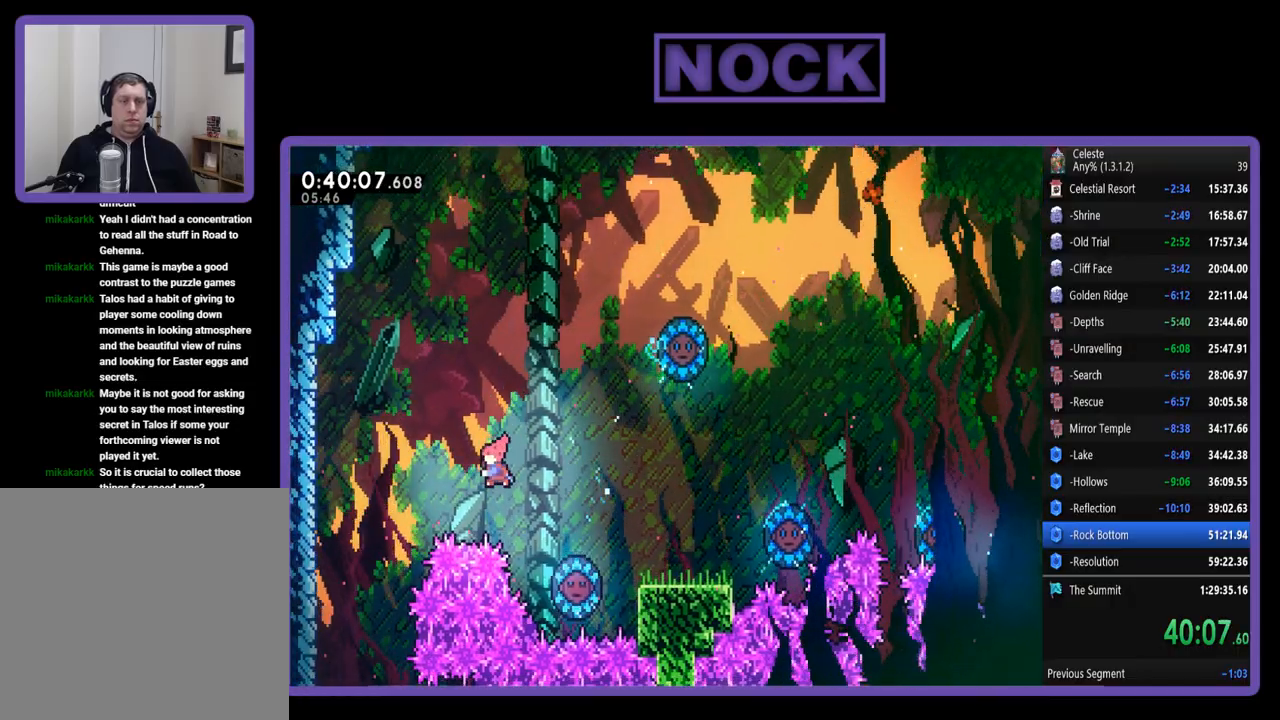
{"buttons": [], "left_stick": "center", "events": [[83, "CIRCLE", "up"], [167, "R2", "up"], [233, "DPAD_UP", "up"], [350, "DPAD_LEFT", "up"]]}
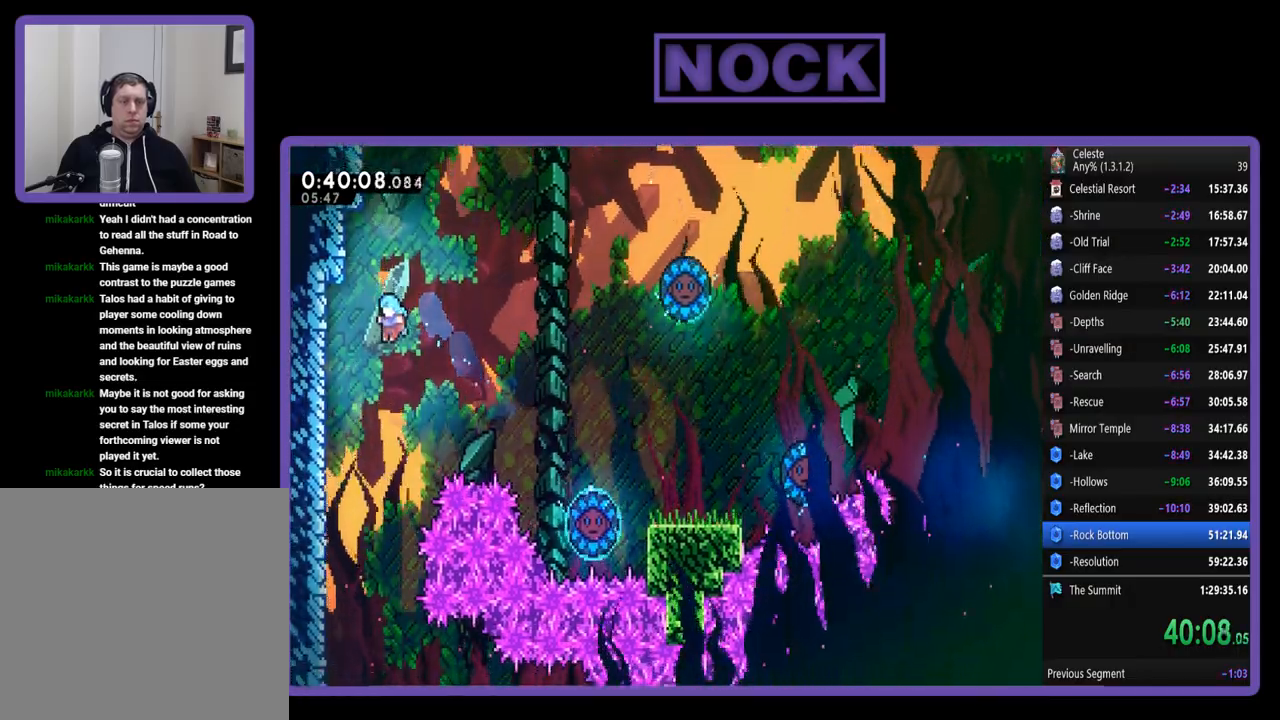
{"buttons": ["DPAD_LEFT"], "left_stick": "center", "events": [[433, "DPAD_LEFT", "down"]]}
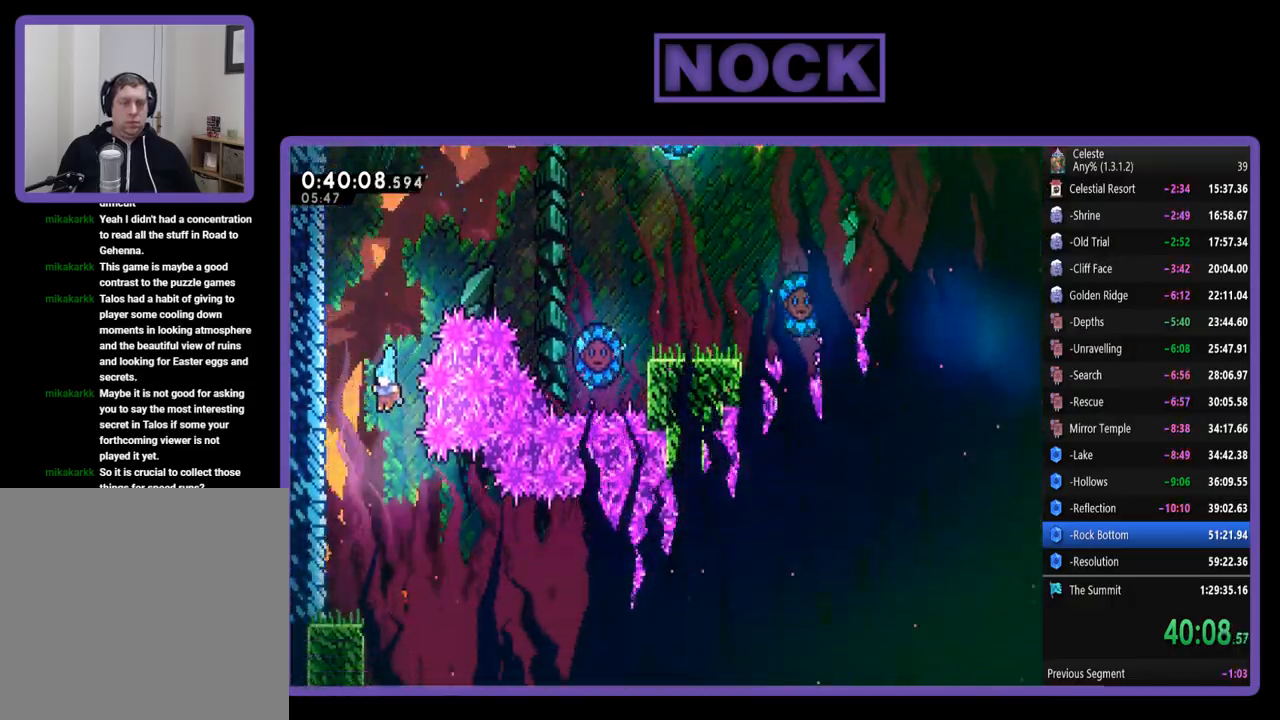
{"buttons": ["DPAD_RIGHT"], "left_stick": "center", "events": [[67, "R2", "down"], [183, "DPAD_LEFT", "up"], [467, "DPAD_RIGHT", "down"], [467, "R2", "up"]]}
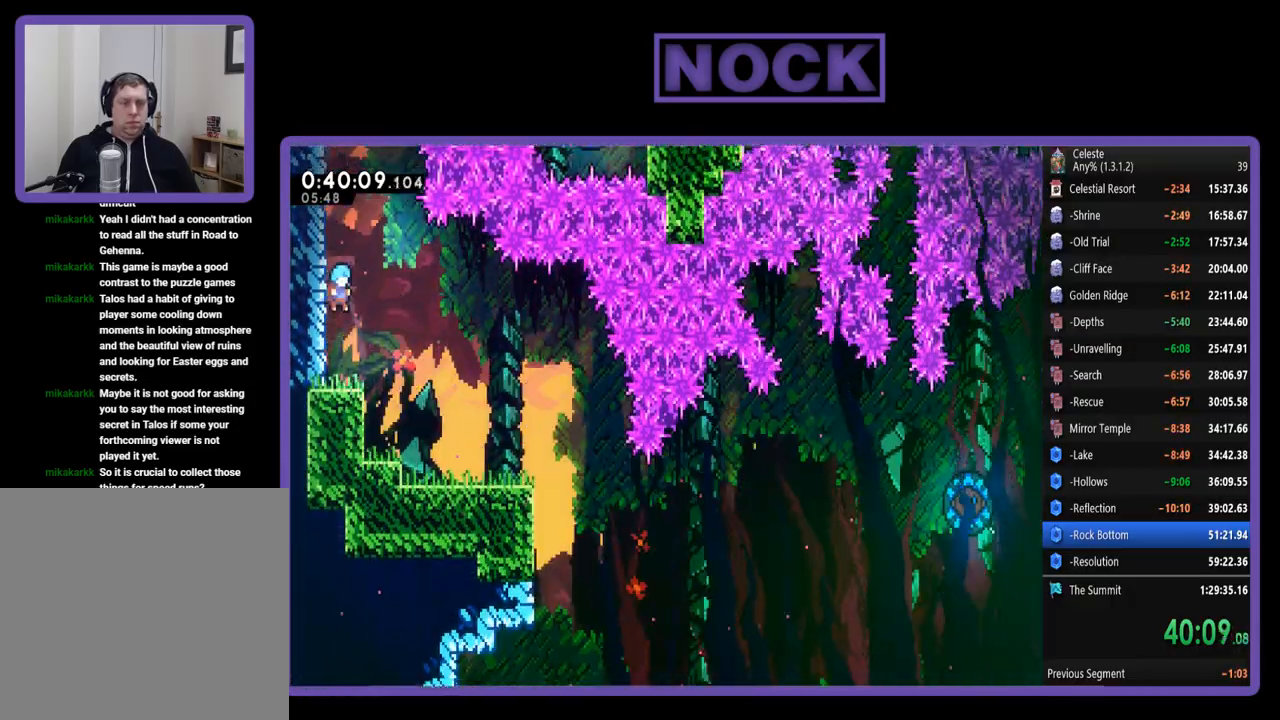
{"buttons": ["DPAD_RIGHT"], "left_stick": "center", "events": []}
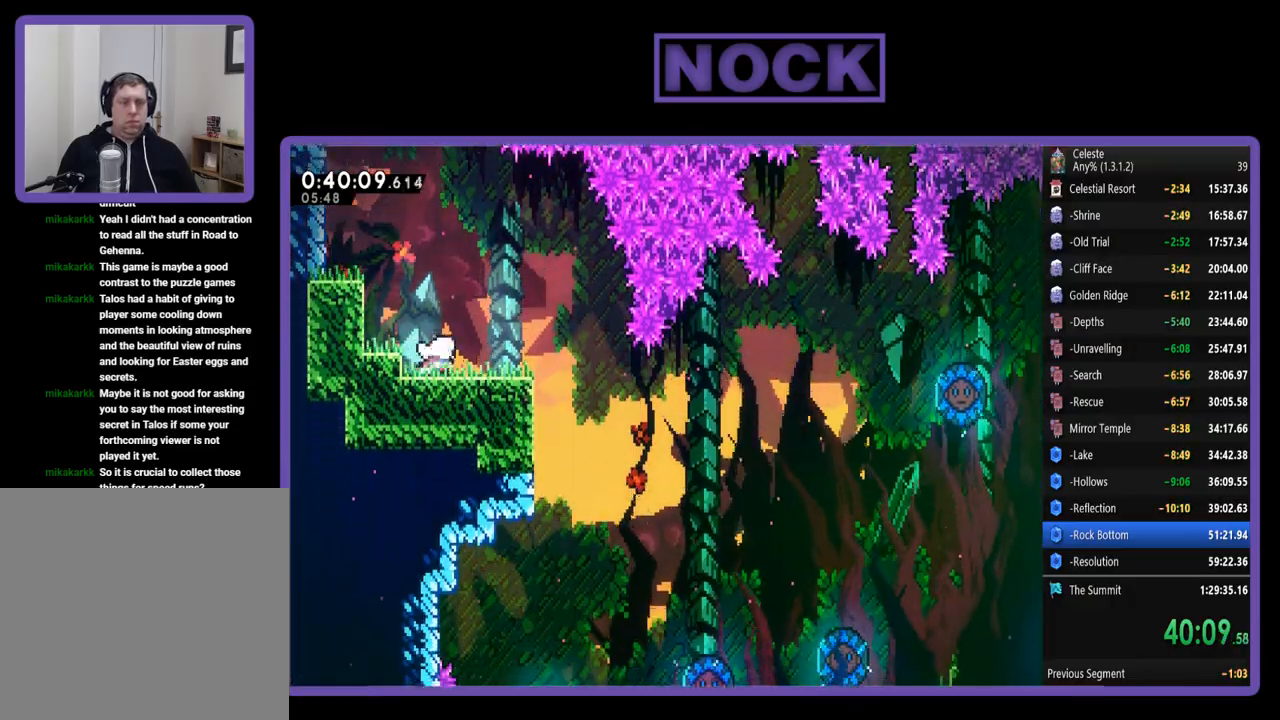
{"buttons": ["R2", "DPAD_RIGHT"], "left_stick": "center", "events": [[367, "R2", "down"]]}
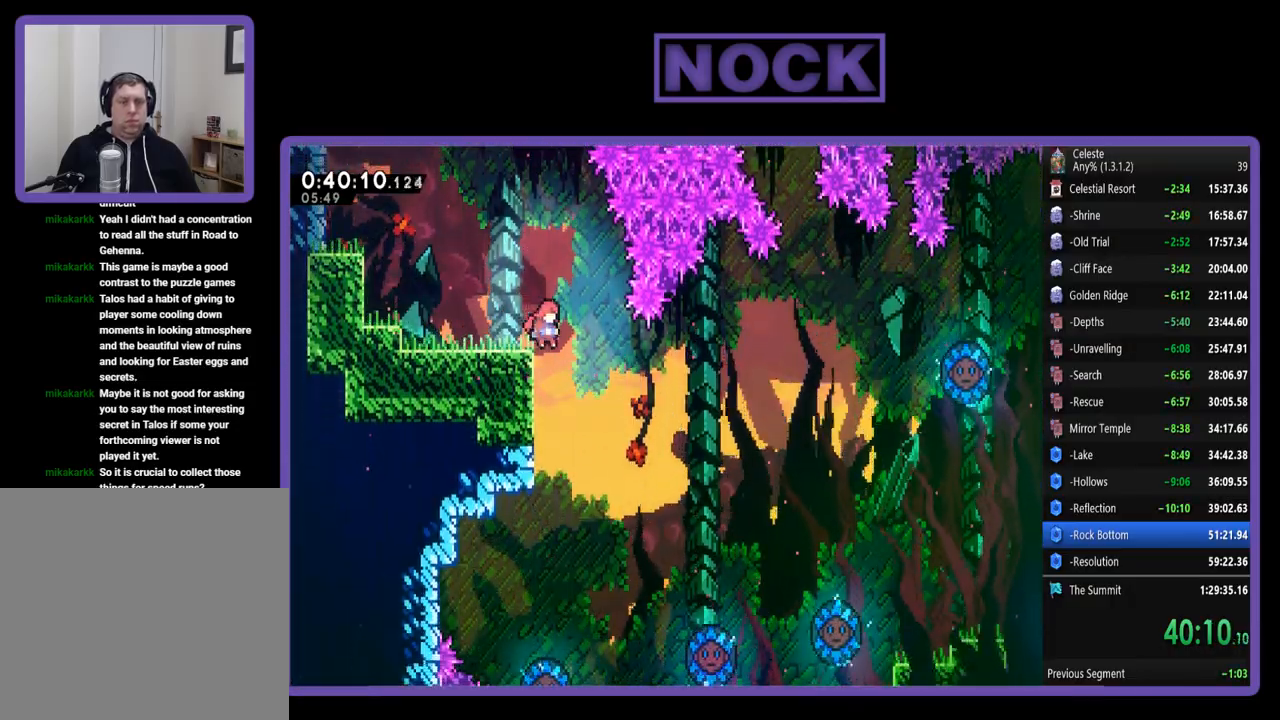
{"buttons": ["CIRCLE", "R2", "DPAD_UP", "DPAD_RIGHT"], "left_stick": "center", "events": [[283, "DPAD_UP", "down"], [467, "CIRCLE", "down"]]}
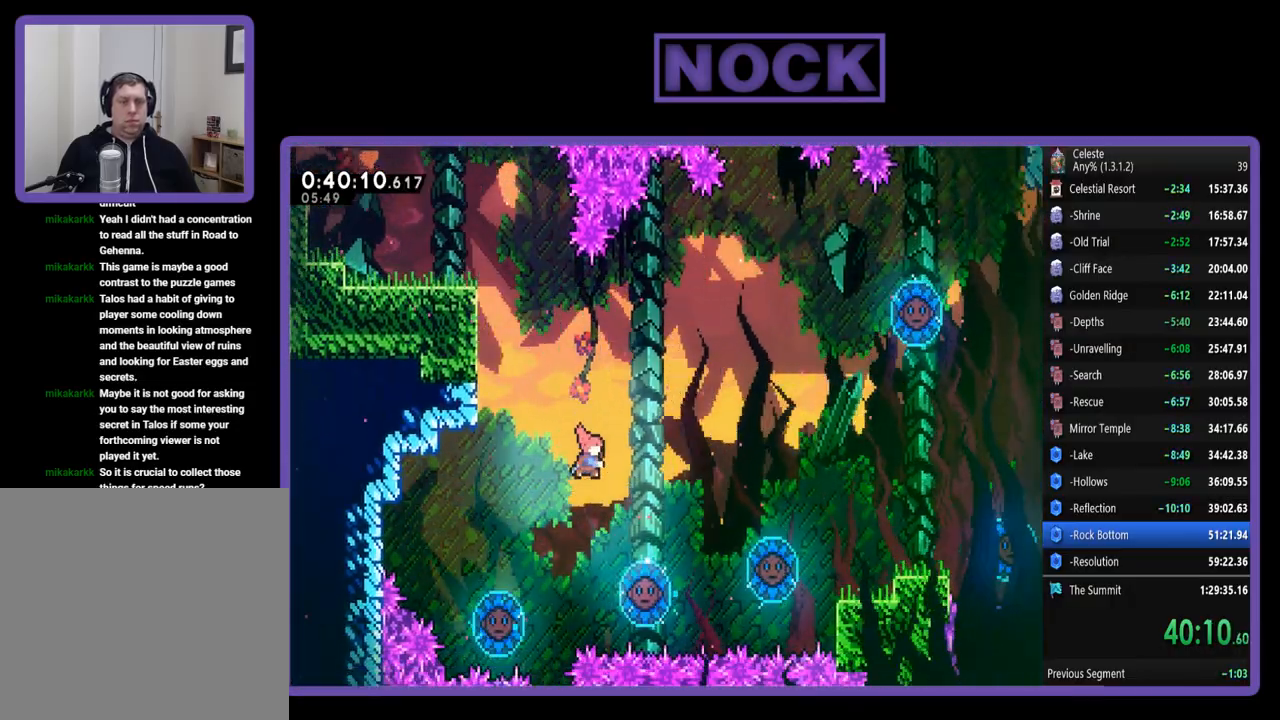
{"buttons": ["R2", "DPAD_UP", "DPAD_RIGHT"], "left_stick": "center", "events": [[383, "CIRCLE", "up"]]}
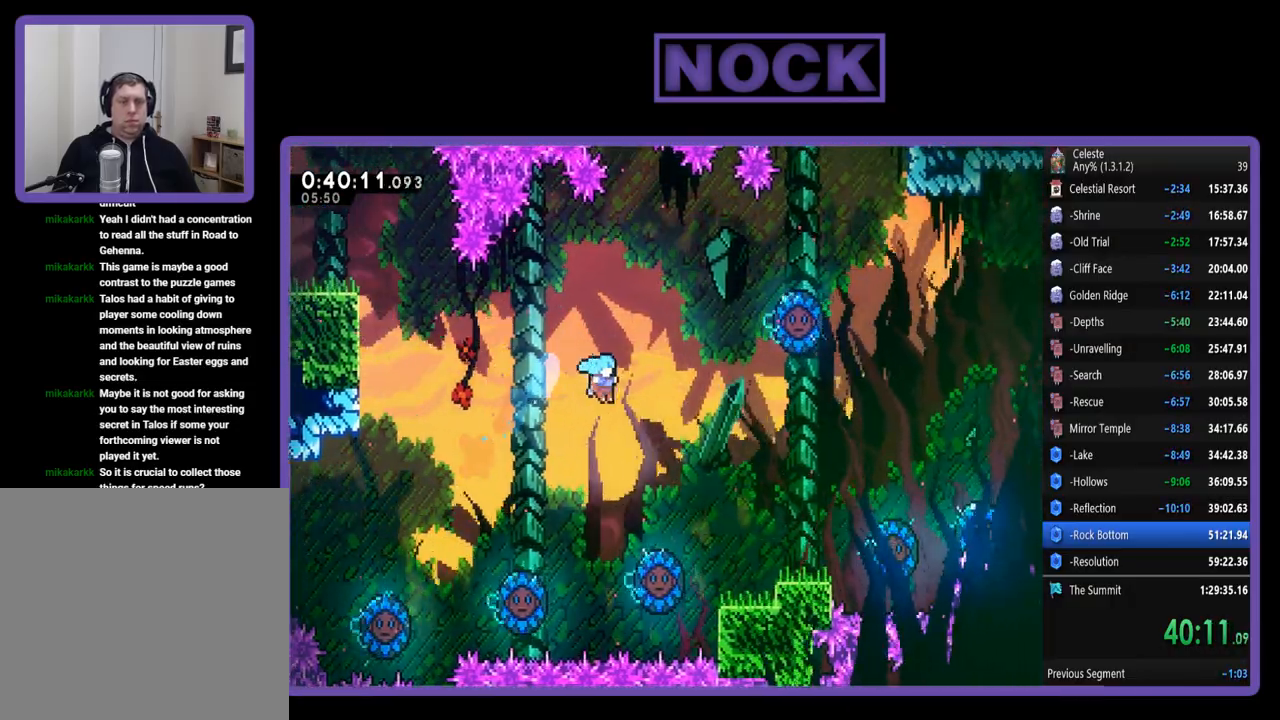
{"buttons": ["R2", "DPAD_UP", "DPAD_RIGHT"], "left_stick": "center", "events": [[200, "DPAD_UP", "up"], [300, "DPAD_UP", "down"]]}
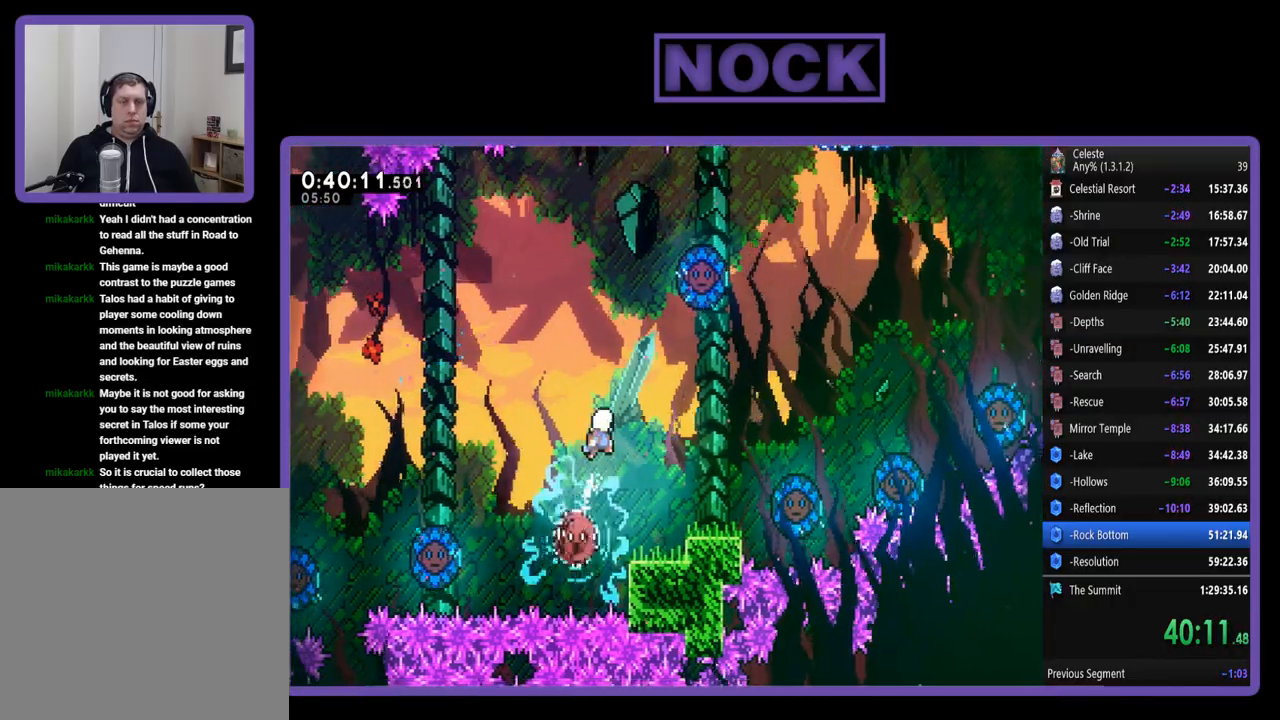
{"buttons": ["DPAD_RIGHT"], "left_stick": "center", "events": [[33, "DPAD_UP", "up"], [133, "DPAD_RIGHT", "up"], [133, "R2", "up"], [300, "DPAD_RIGHT", "down"]]}
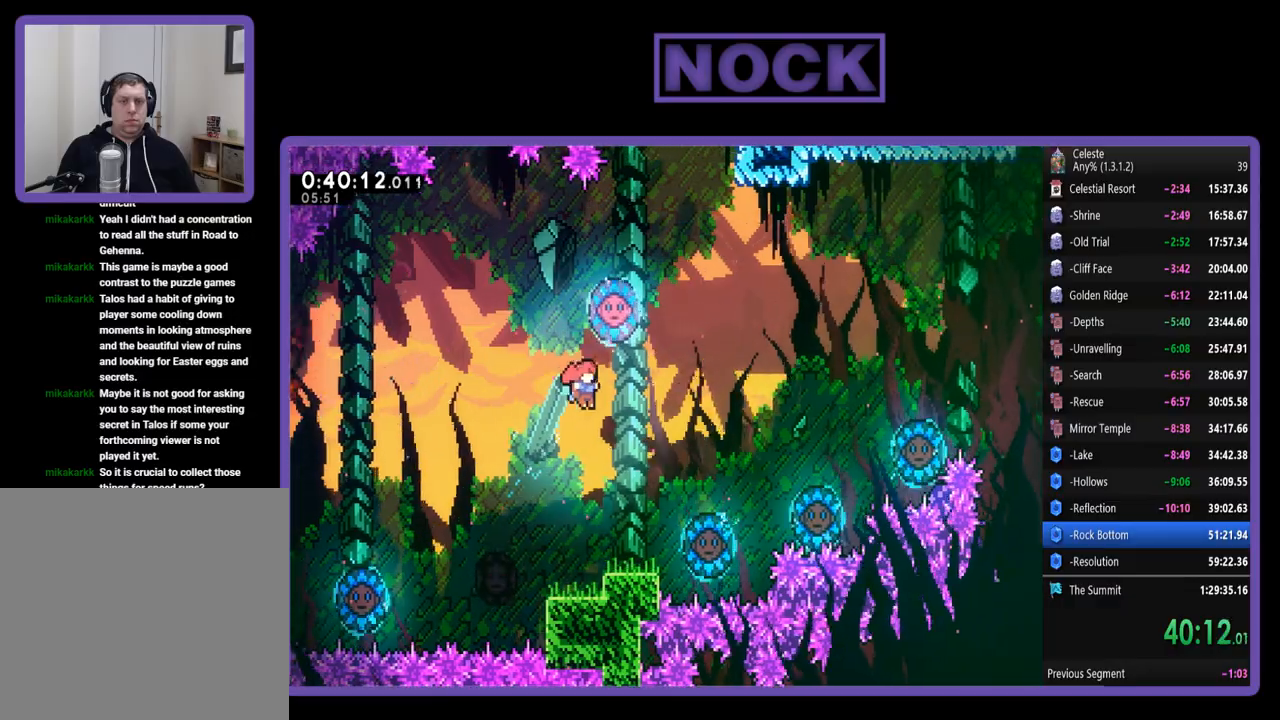
{"buttons": ["R2"], "left_stick": "center", "events": [[133, "DPAD_RIGHT", "up"], [200, "R2", "down"], [267, "DPAD_LEFT", "down"], [467, "DPAD_LEFT", "up"]]}
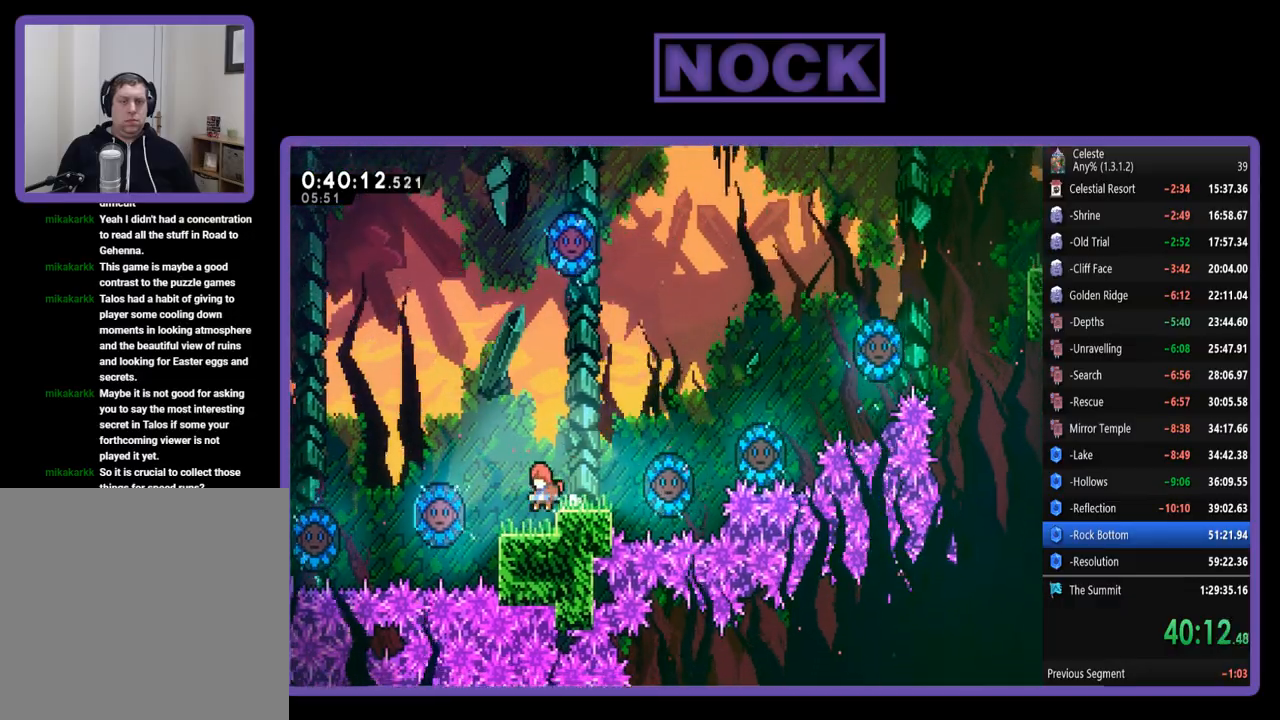
{"buttons": ["CIRCLE", "R2", "DPAD_UP", "DPAD_RIGHT"], "left_stick": "center", "events": [[67, "CROSS", "down"], [67, "DPAD_RIGHT", "down"], [167, "DPAD_UP", "down"], [367, "CROSS", "up"], [500, "CIRCLE", "down"]]}
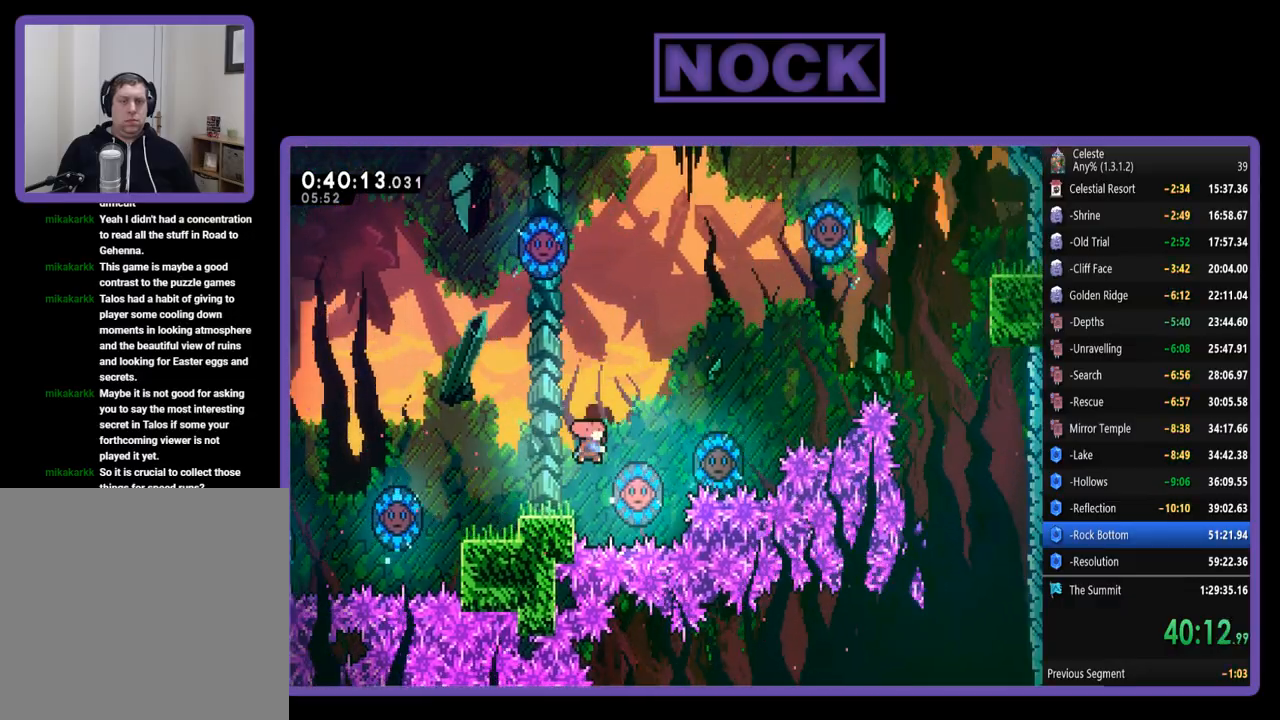
{"buttons": ["R2", "DPAD_RIGHT"], "left_stick": "center", "events": [[200, "CIRCLE", "up"], [233, "DPAD_UP", "up"], [283, "DPAD_RIGHT", "up"], [433, "DPAD_RIGHT", "down"]]}
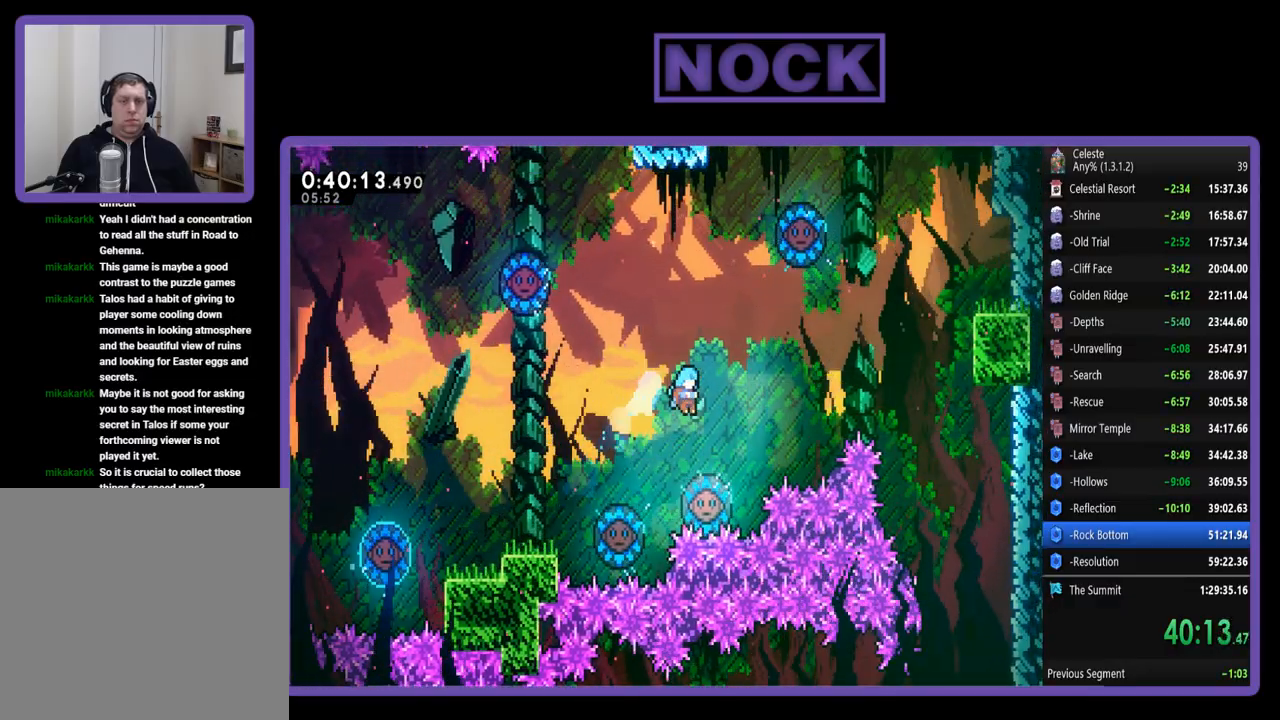
{"buttons": ["R2", "DPAD_RIGHT"], "left_stick": "center", "events": [[50, "DPAD_RIGHT", "up"], [200, "DPAD_RIGHT", "down"]]}
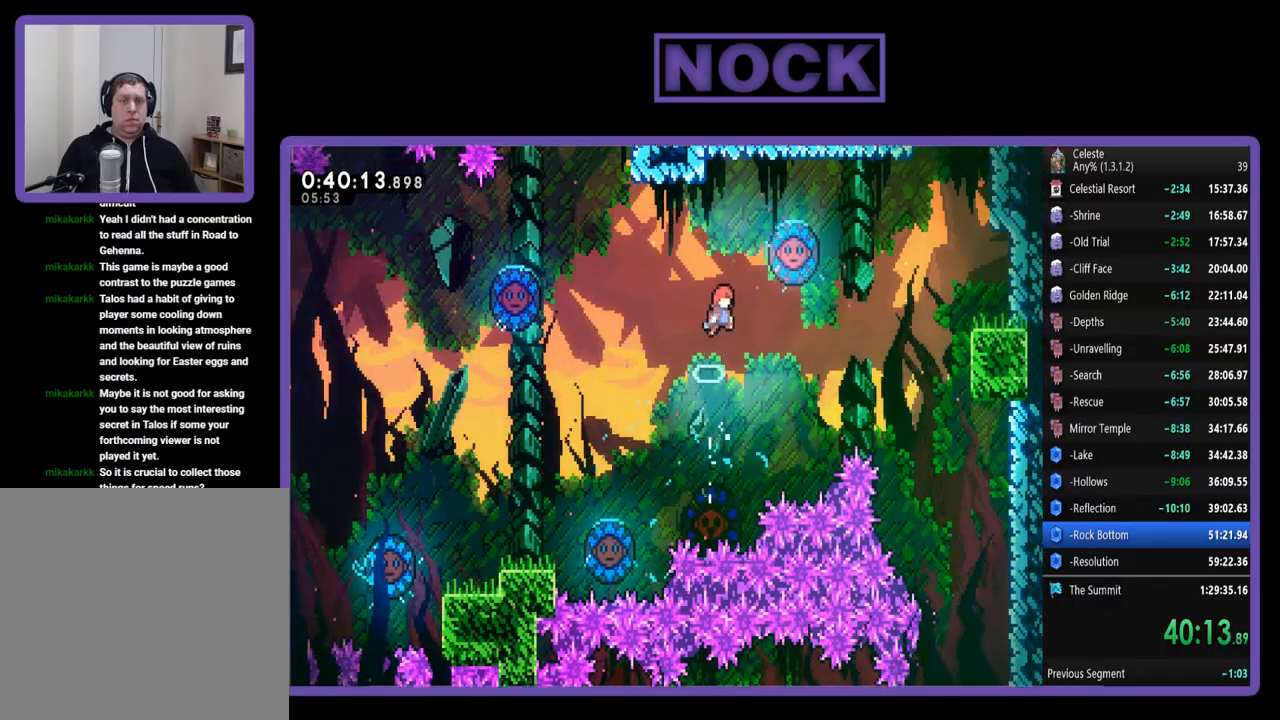
{"buttons": ["R2", "DPAD_RIGHT"], "left_stick": "center", "events": []}
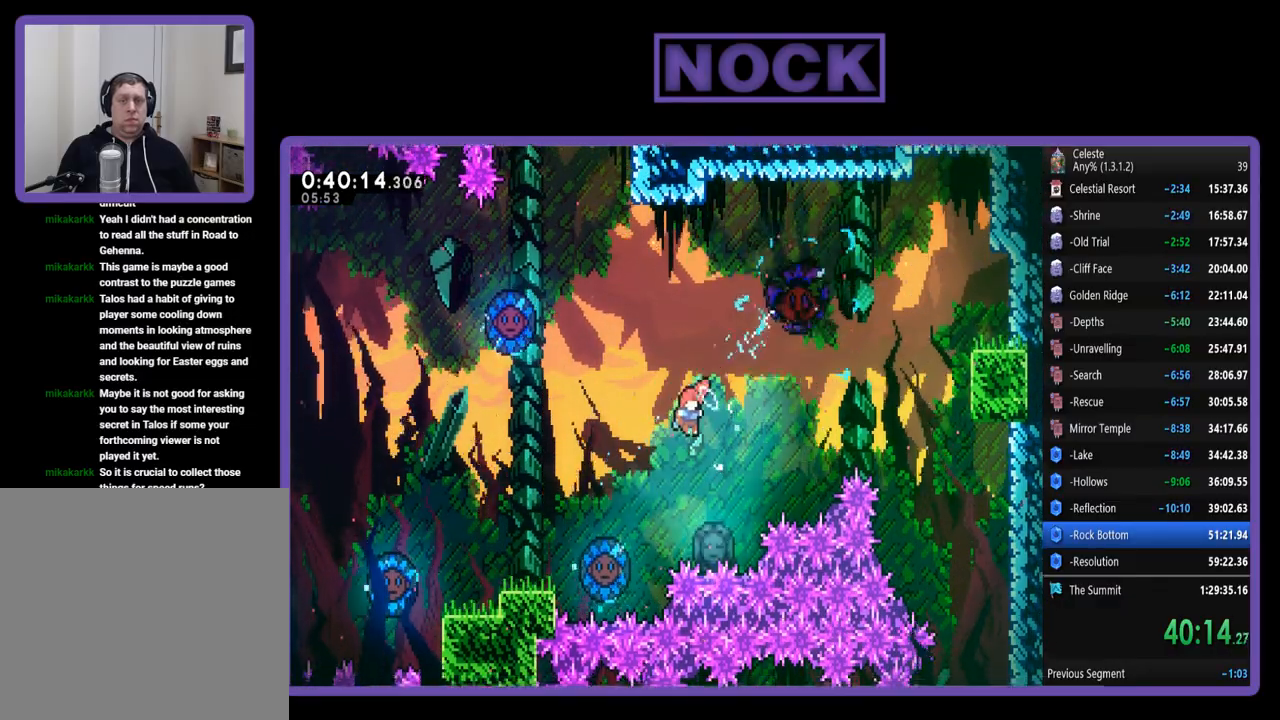
{"buttons": ["R2"], "left_stick": "center", "events": [[100, "DPAD_RIGHT", "up"], [200, "DPAD_UP", "down"], [233, "DPAD_RIGHT", "down"], [267, "DPAD_UP", "up"], [367, "DPAD_RIGHT", "up"]]}
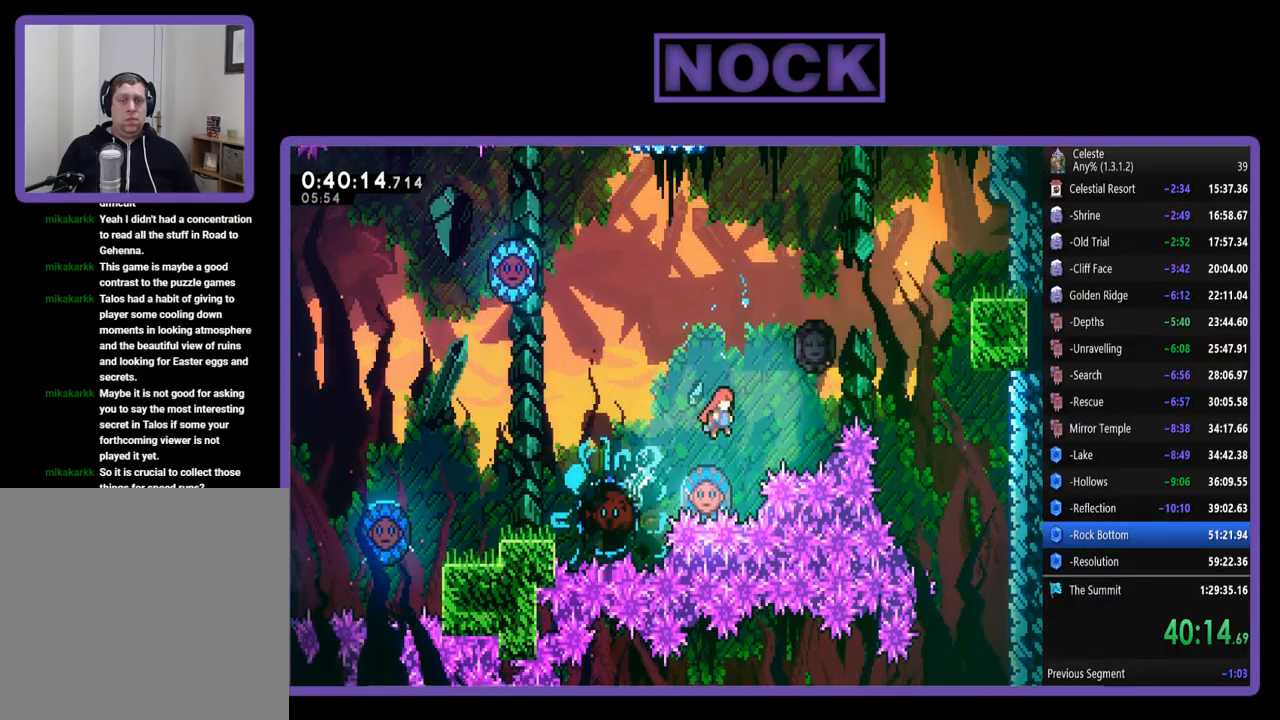
{"buttons": ["CIRCLE", "R2", "DPAD_UP", "DPAD_RIGHT"], "left_stick": "center", "events": [[267, "DPAD_RIGHT", "down"], [333, "CIRCLE", "down"], [333, "DPAD_UP", "down"]]}